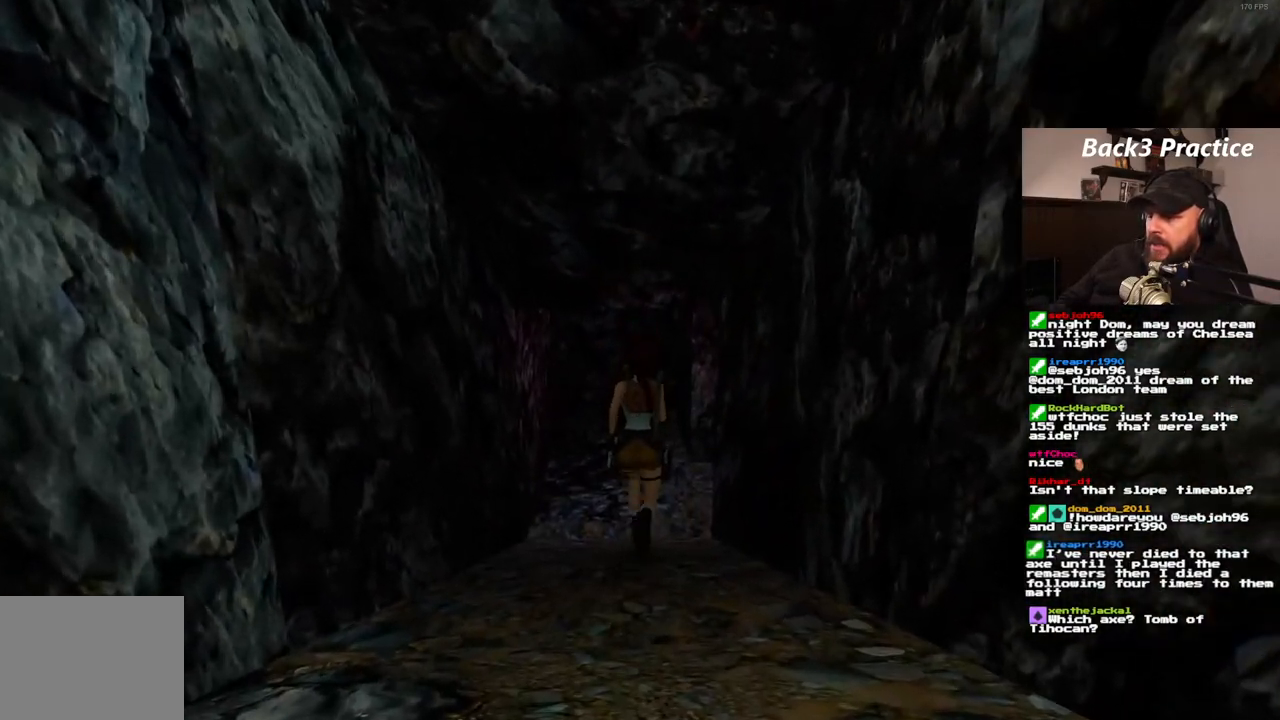
Gameplay with a controller (PlayStation layout); each line is a JSON object with the inputs held at the frame after it (dt_ms = milliseconds from this image to that frame). "events" lists button and stick changes between this image and that frame as [ms after this image, input, new state], when the widget could be followed in between. Not read: HOME L3 R3.
{"dt_ms": 500, "buttons": ["DPAD_UP", "DPAD_RIGHT"], "left_stick": "center", "right_stick": "center", "events": [[167, "DPAD_RIGHT", "down"]]}
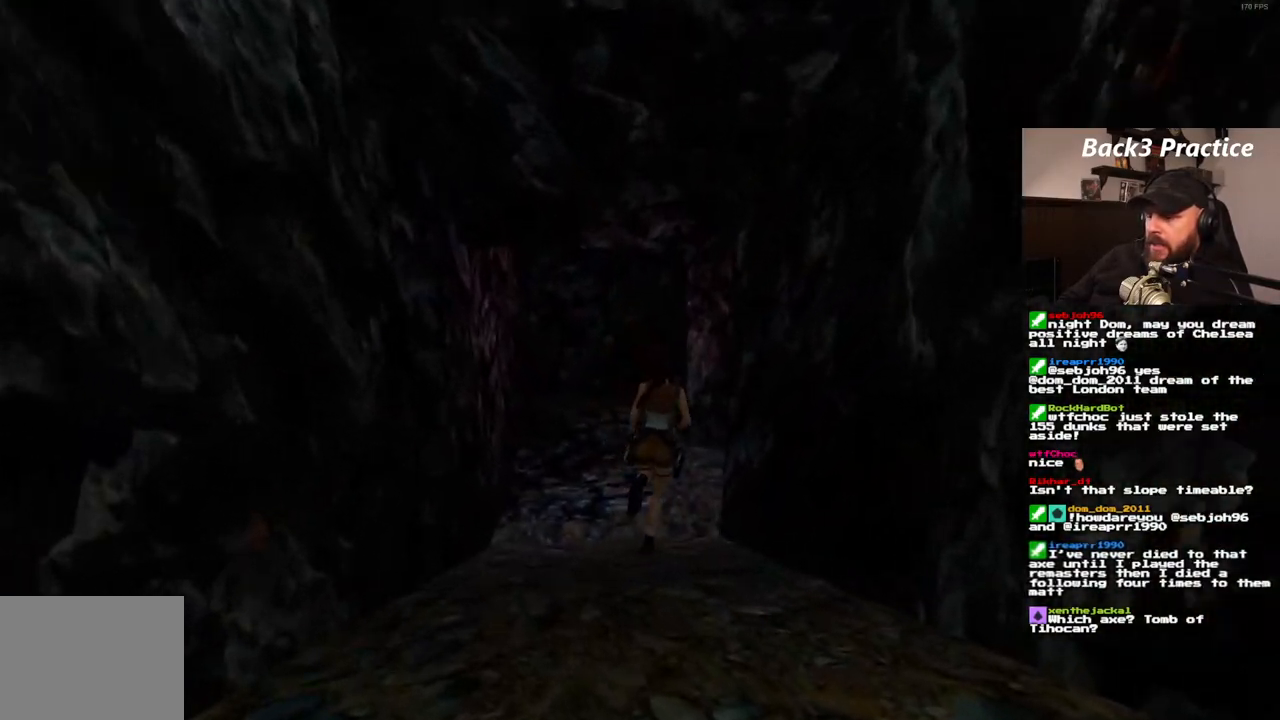
{"dt_ms": 1000, "buttons": [], "left_stick": "center", "right_stick": "center", "events": [[50, "DPAD_RIGHT", "up"], [200, "DPAD_RIGHT", "down"], [717, "DPAD_UP", "up"], [750, "DPAD_RIGHT", "up"]]}
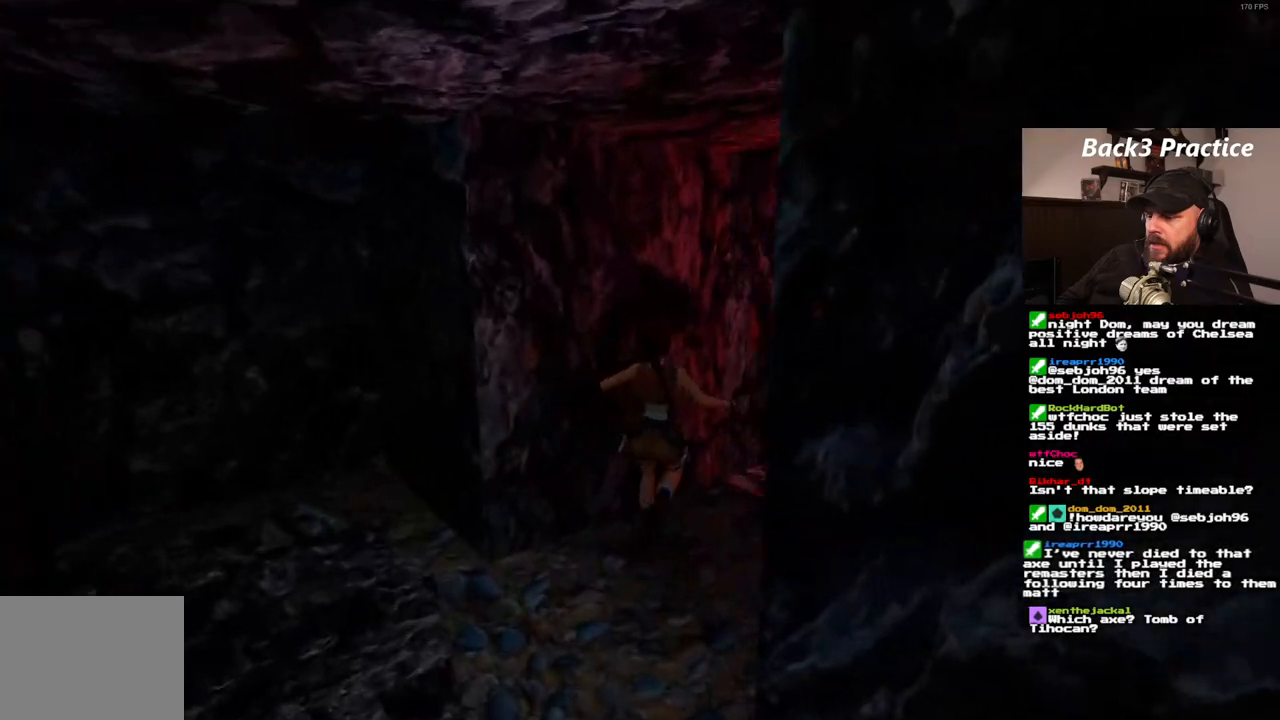
{"dt_ms": 500, "buttons": ["DPAD_RIGHT"], "left_stick": "center", "right_stick": "center", "events": [[483, "DPAD_RIGHT", "down"]]}
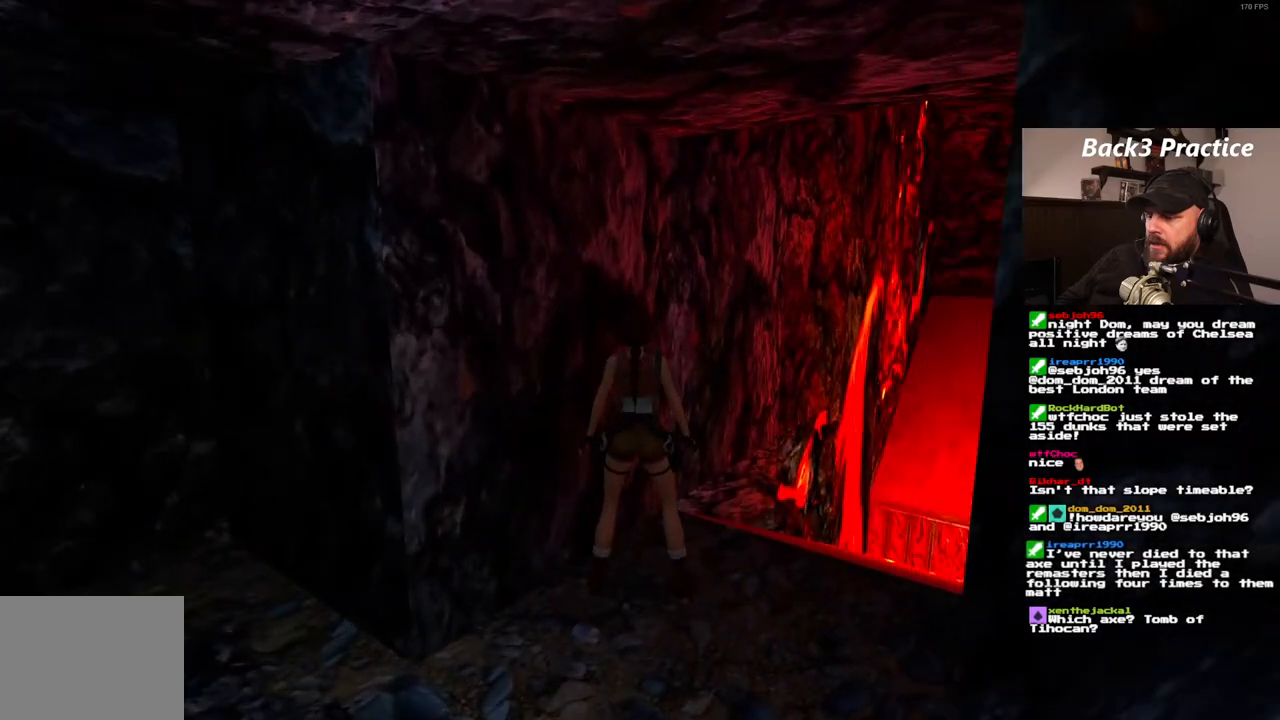
{"dt_ms": 500, "buttons": ["DPAD_RIGHT"], "left_stick": "center", "right_stick": "center", "events": []}
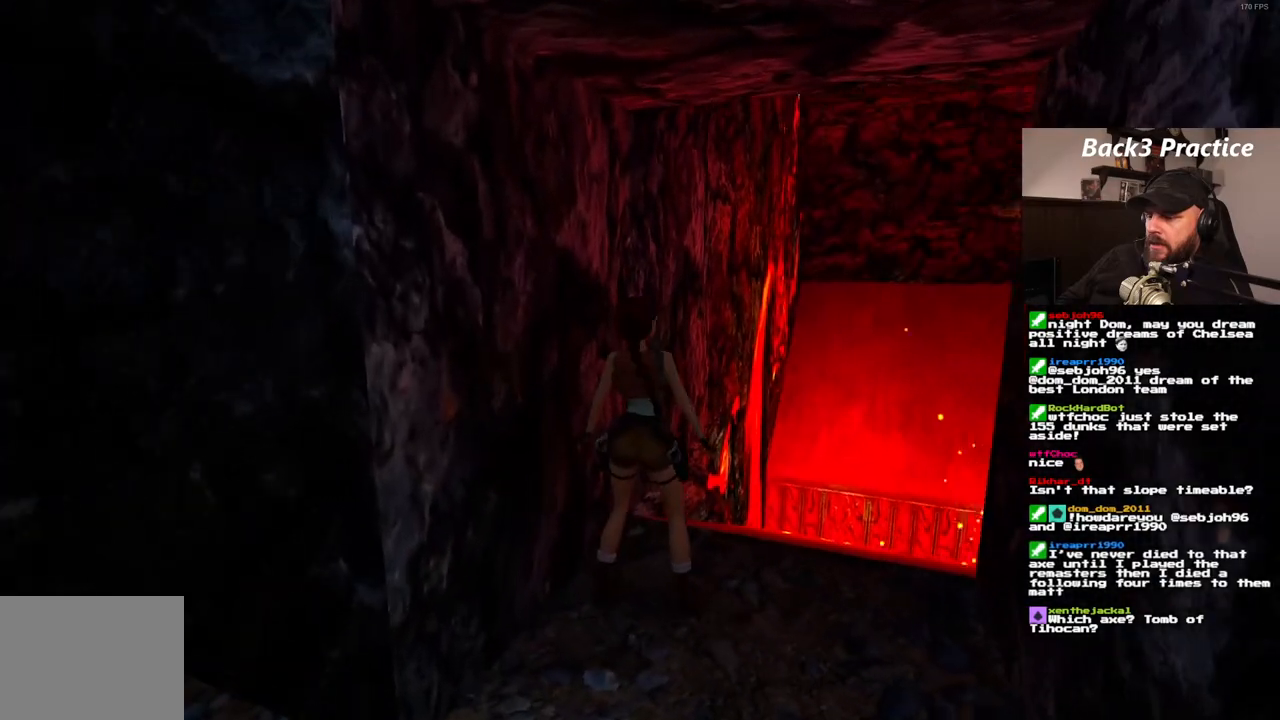
{"dt_ms": 500, "buttons": ["DPAD_RIGHT"], "left_stick": "center", "right_stick": "center", "events": []}
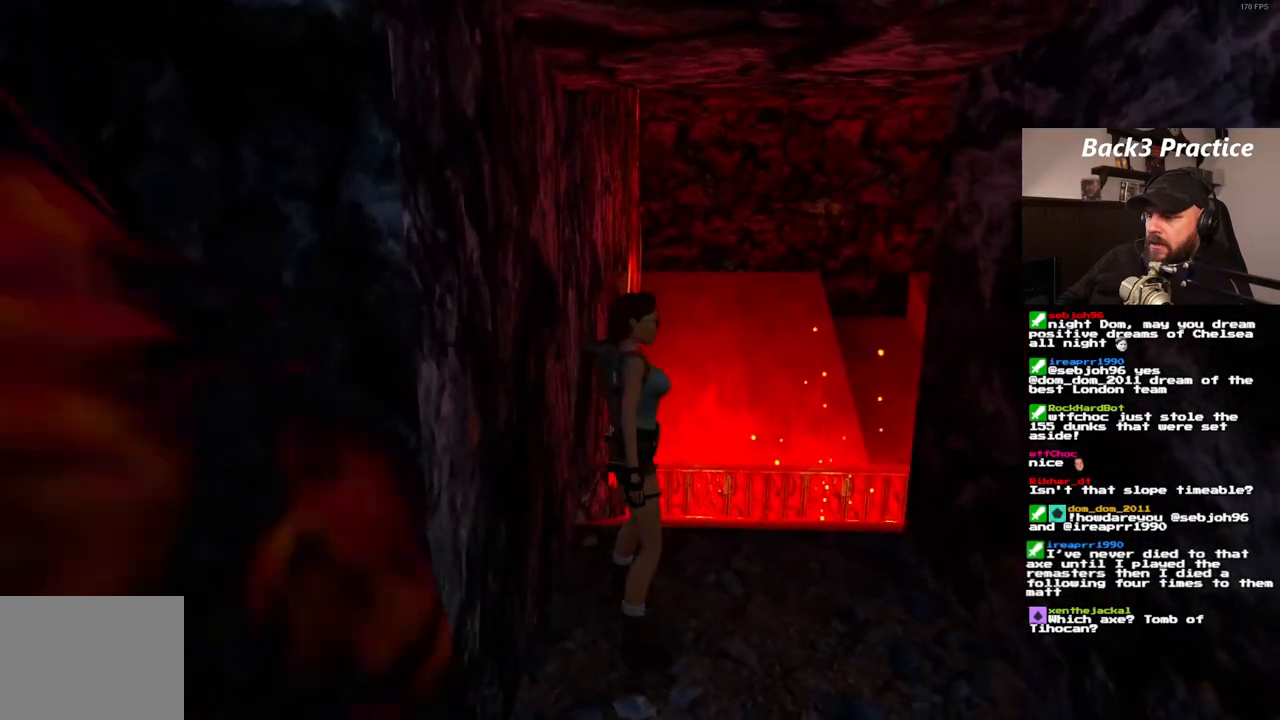
{"dt_ms": 500, "buttons": [], "left_stick": "center", "right_stick": "center", "events": [[300, "DPAD_RIGHT", "up"]]}
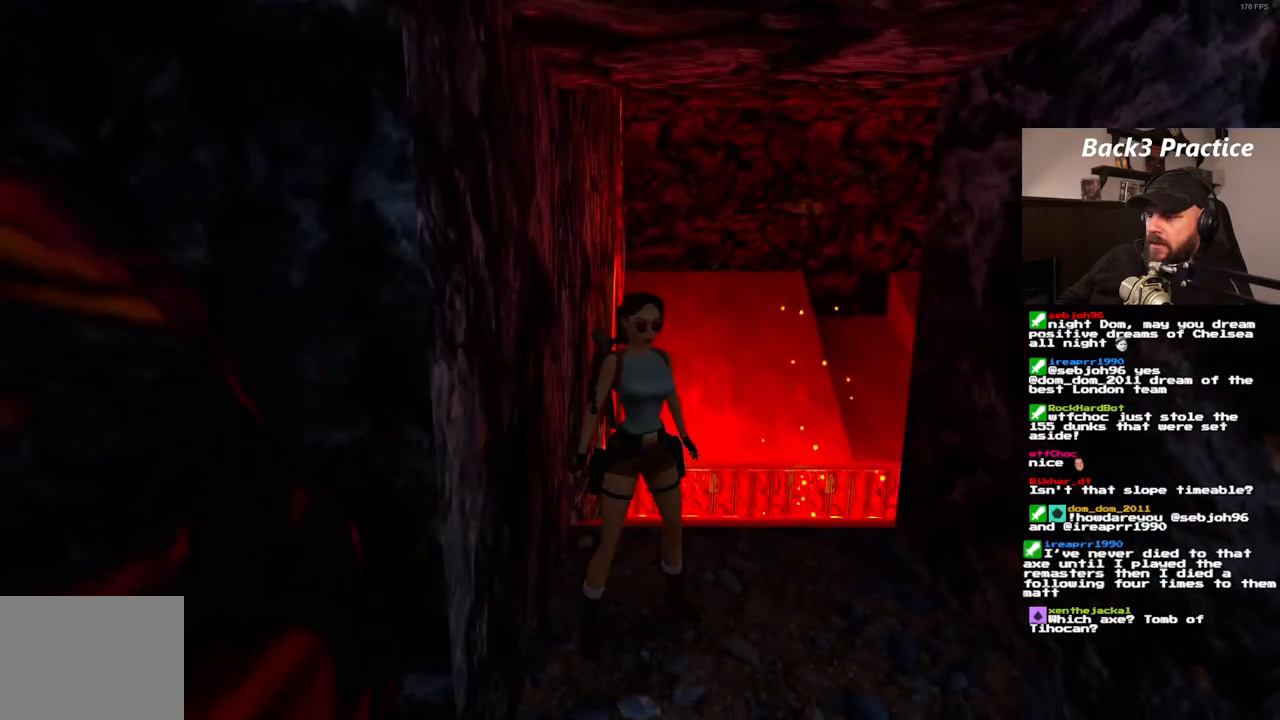
{"dt_ms": 500, "buttons": ["DPAD_UP"], "left_stick": "center", "right_stick": "center", "events": [[17, "DPAD_UP", "down"]]}
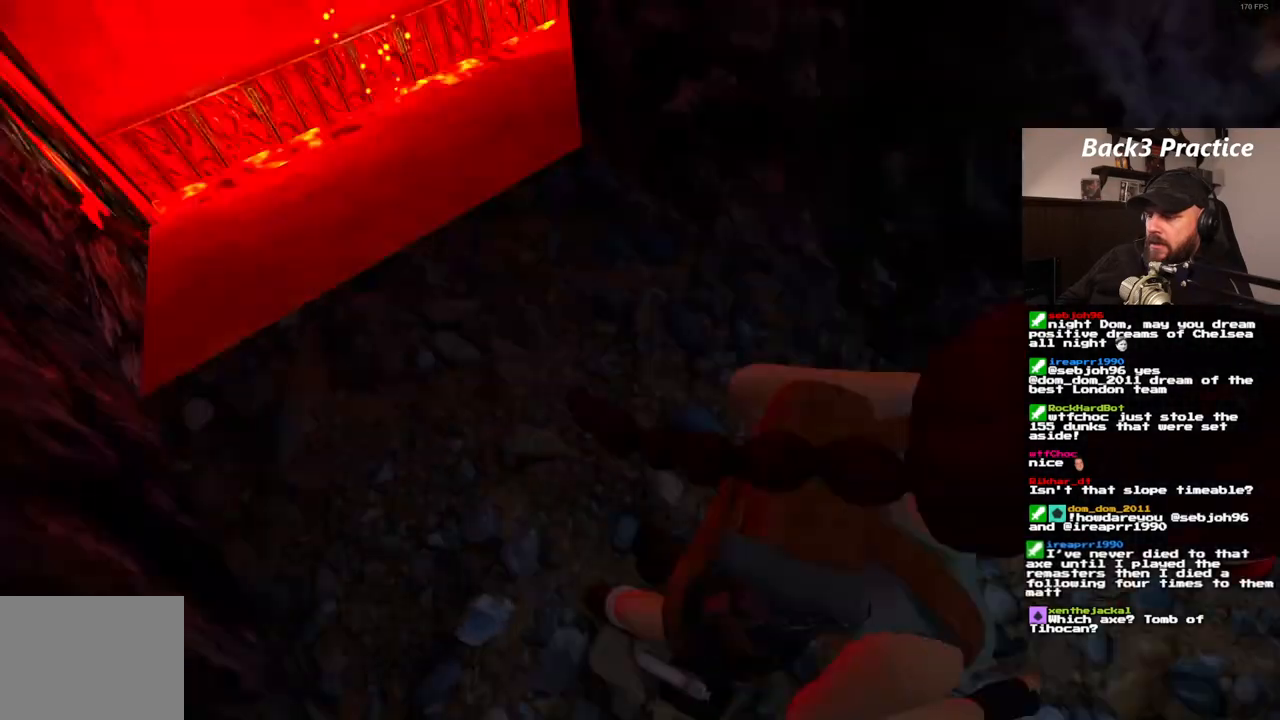
{"dt_ms": 1000, "buttons": ["SQUARE", "DPAD_UP"], "left_stick": "center", "right_stick": "center", "events": [[50, "DPAD_LEFT", "down"], [717, "SQUARE", "down"], [850, "DPAD_LEFT", "up"]]}
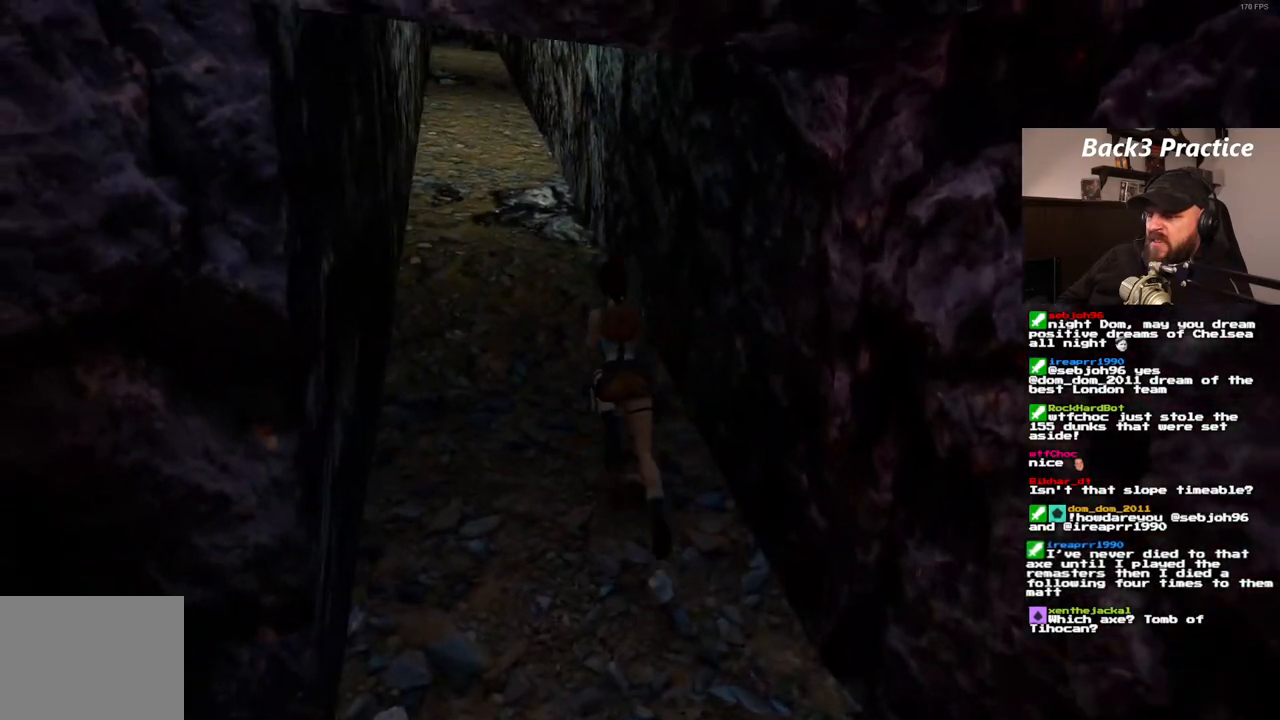
{"dt_ms": 1000, "buttons": ["SQUARE", "DPAD_UP"], "left_stick": "center", "right_stick": "center", "events": [[217, "DPAD_LEFT", "down"], [617, "DPAD_LEFT", "up"]]}
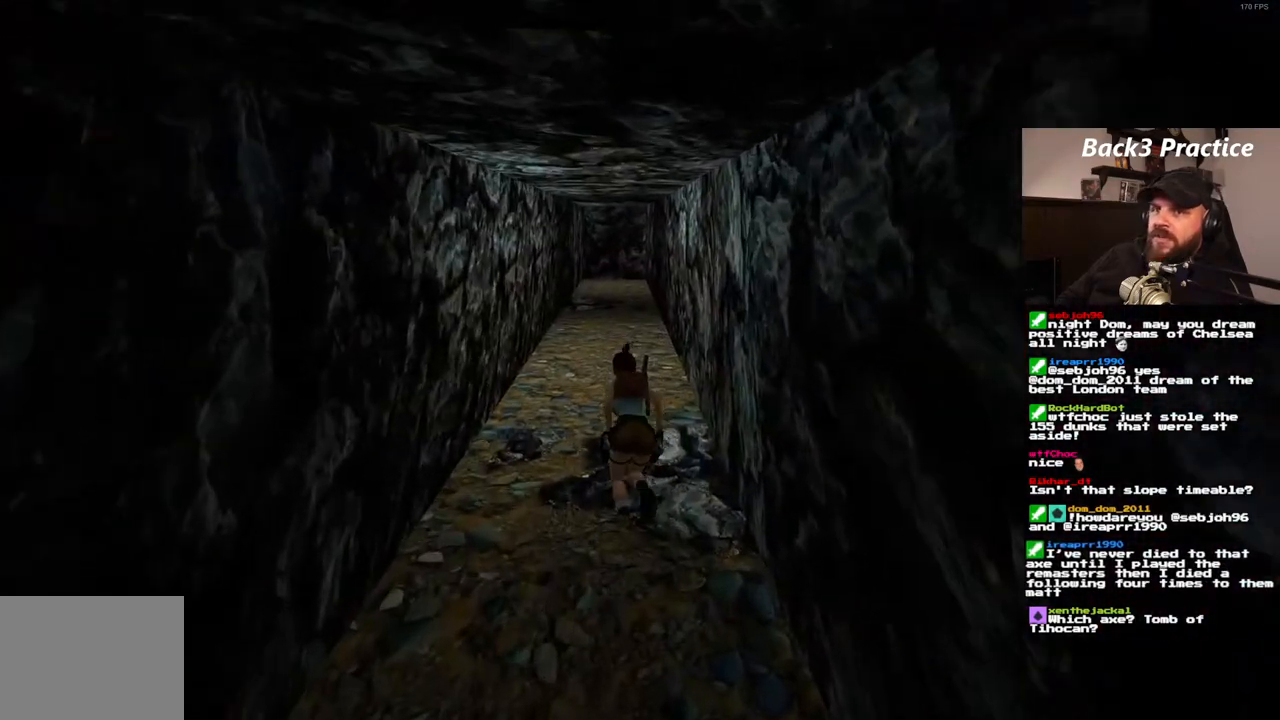
{"dt_ms": 500, "buttons": ["SQUARE", "DPAD_UP"], "left_stick": "center", "right_stick": "center", "events": []}
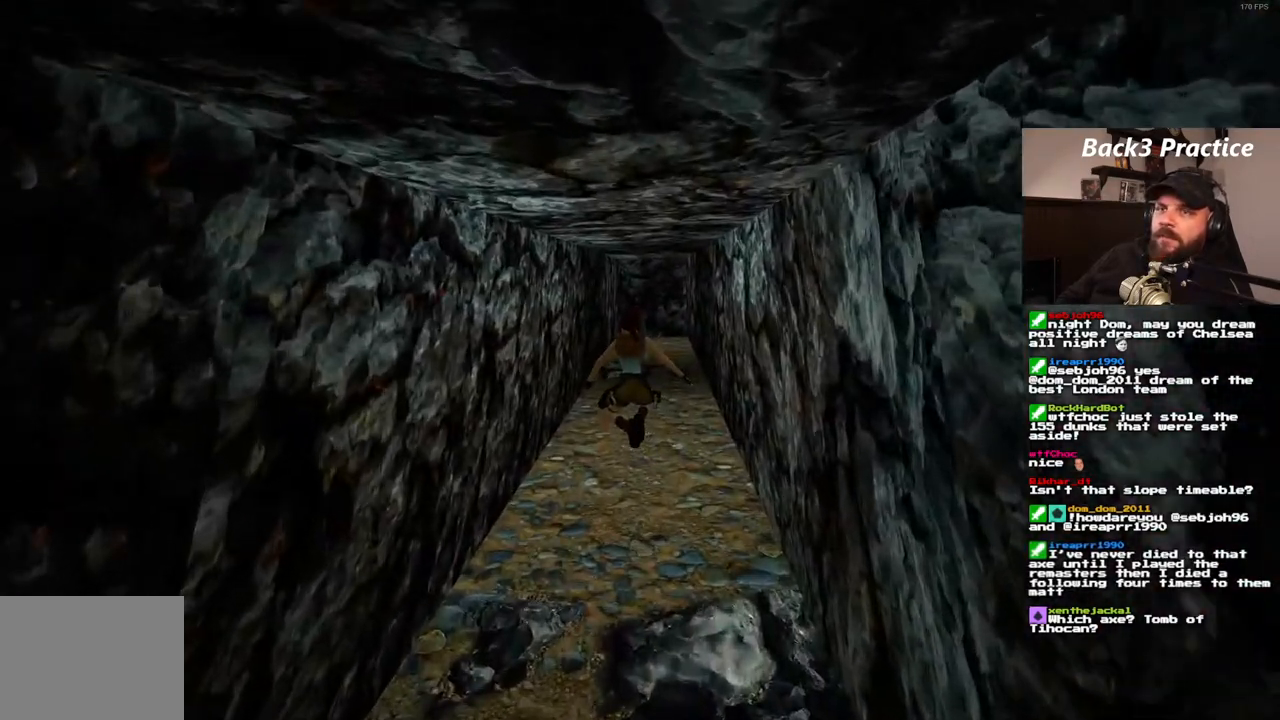
{"dt_ms": 500, "buttons": ["SQUARE", "DPAD_UP"], "left_stick": "center", "right_stick": "center", "events": [[100, "DPAD_RIGHT", "down"], [267, "DPAD_RIGHT", "up"]]}